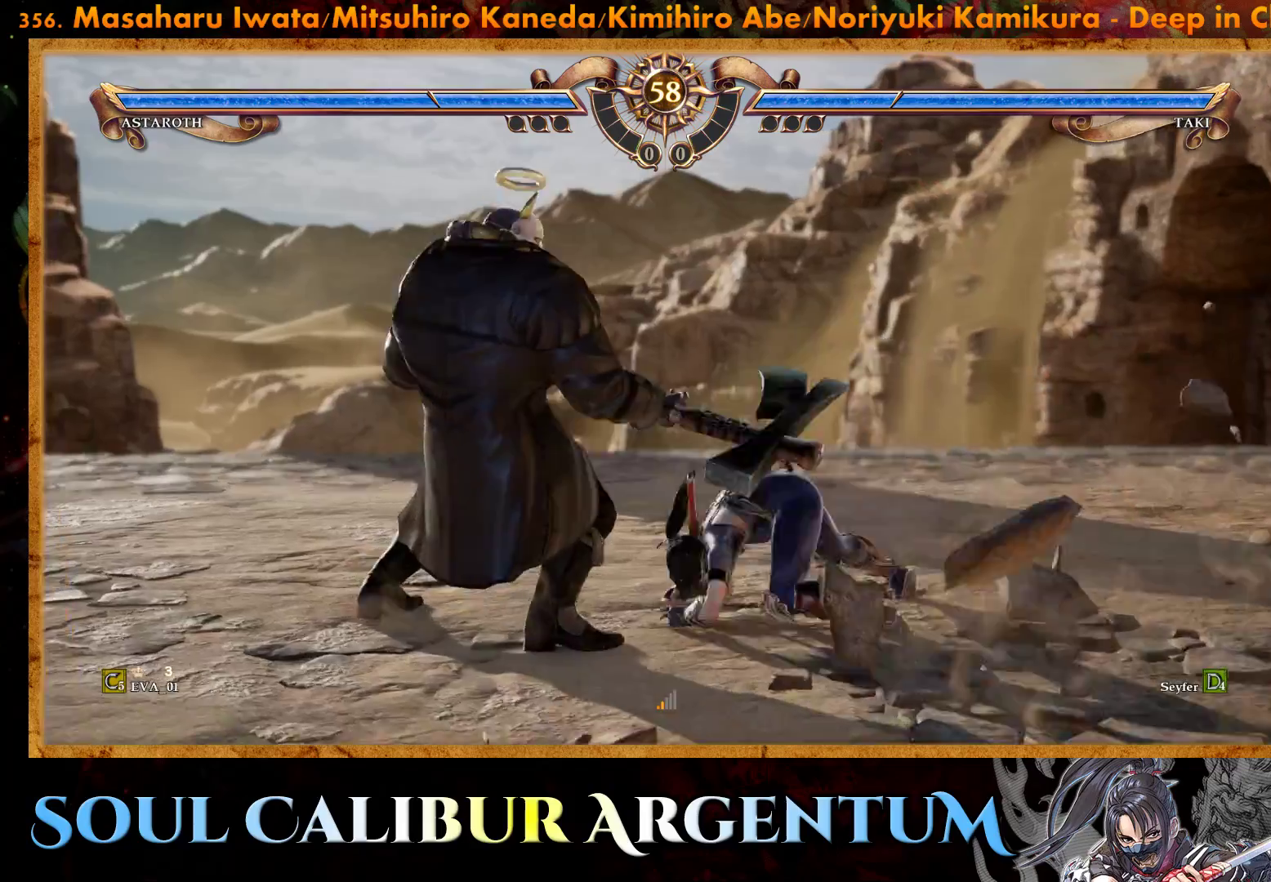
Gameplay with a controller (PlayStation layout); each line is a JSON object with the inputs held at the frame after it. "events" lists button and stick changes between this image and that frame as [ms after this image, input, new state], when the widget could be followed in between. Not read: L3 R3 left_stick.
{"buttons": [], "right_stick": "center", "events": [[83, "CIRCLE", "down"], [167, "CIRCLE", "up"], [483, "DPAD_LEFT", "up"]]}
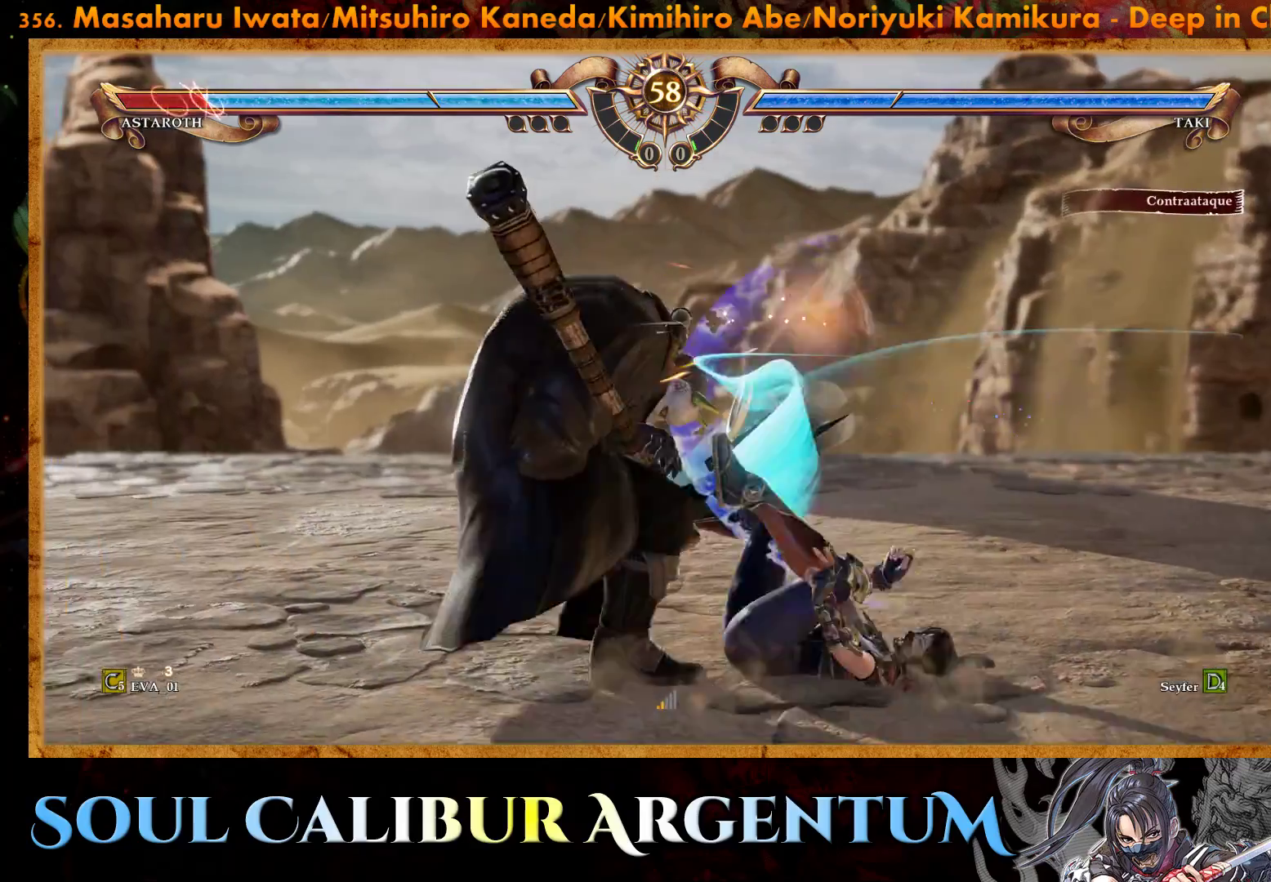
{"buttons": [], "right_stick": "center", "events": []}
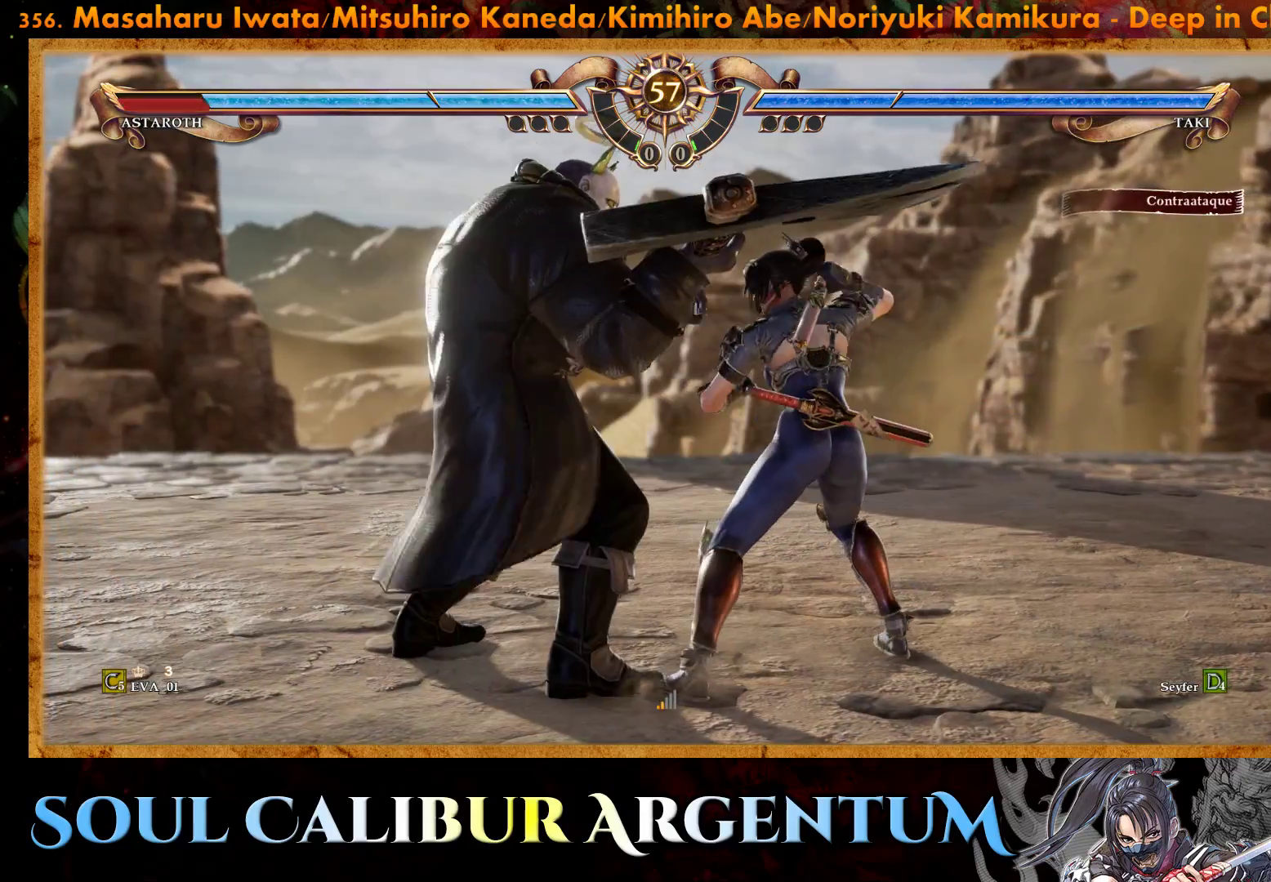
{"buttons": ["SQUARE", "DPAD_RIGHT"], "right_stick": "center", "events": [[183, "TRIANGLE", "down"], [250, "TRIANGLE", "up"], [383, "SQUARE", "down"], [433, "DPAD_RIGHT", "down"]]}
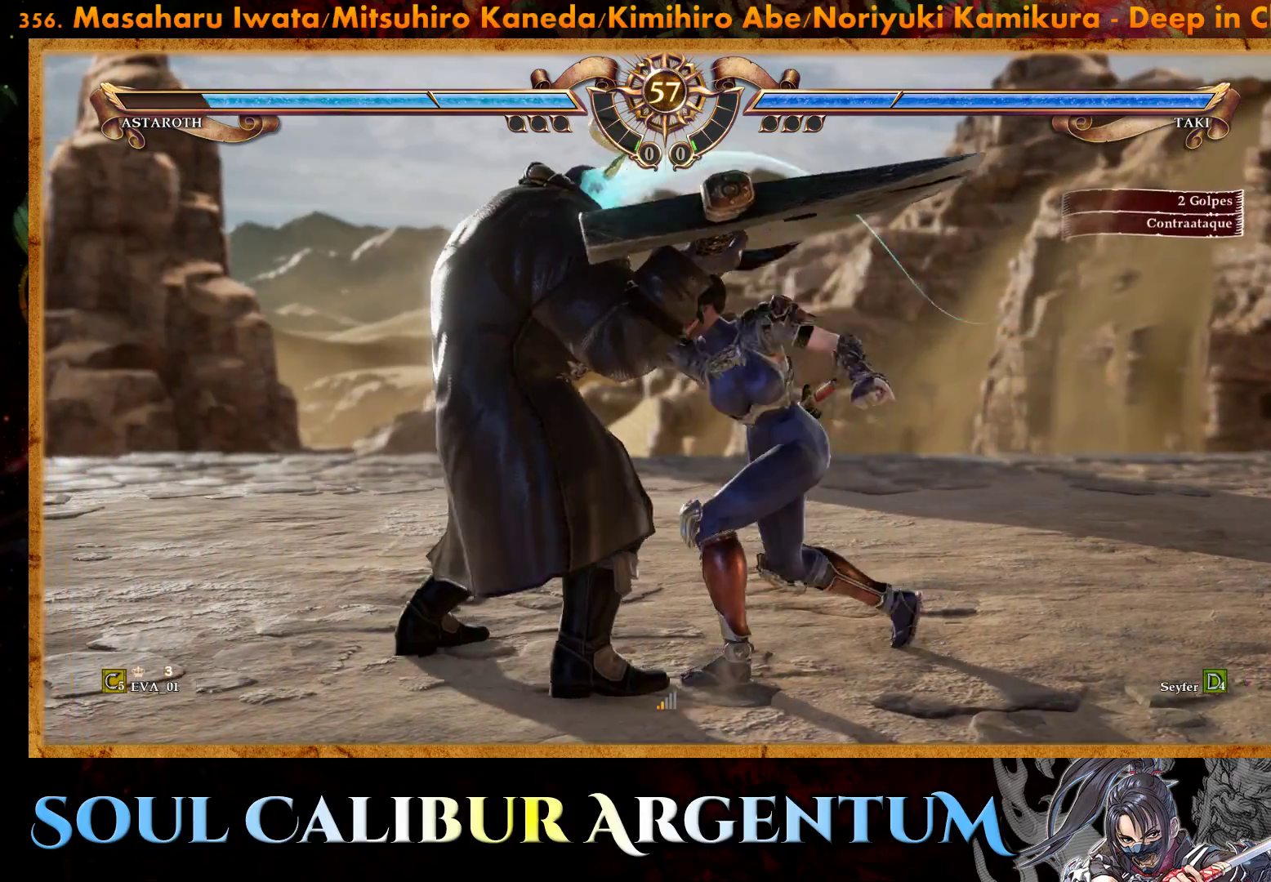
{"buttons": [], "right_stick": "center", "events": [[17, "SQUARE", "up"], [300, "DPAD_RIGHT", "up"]]}
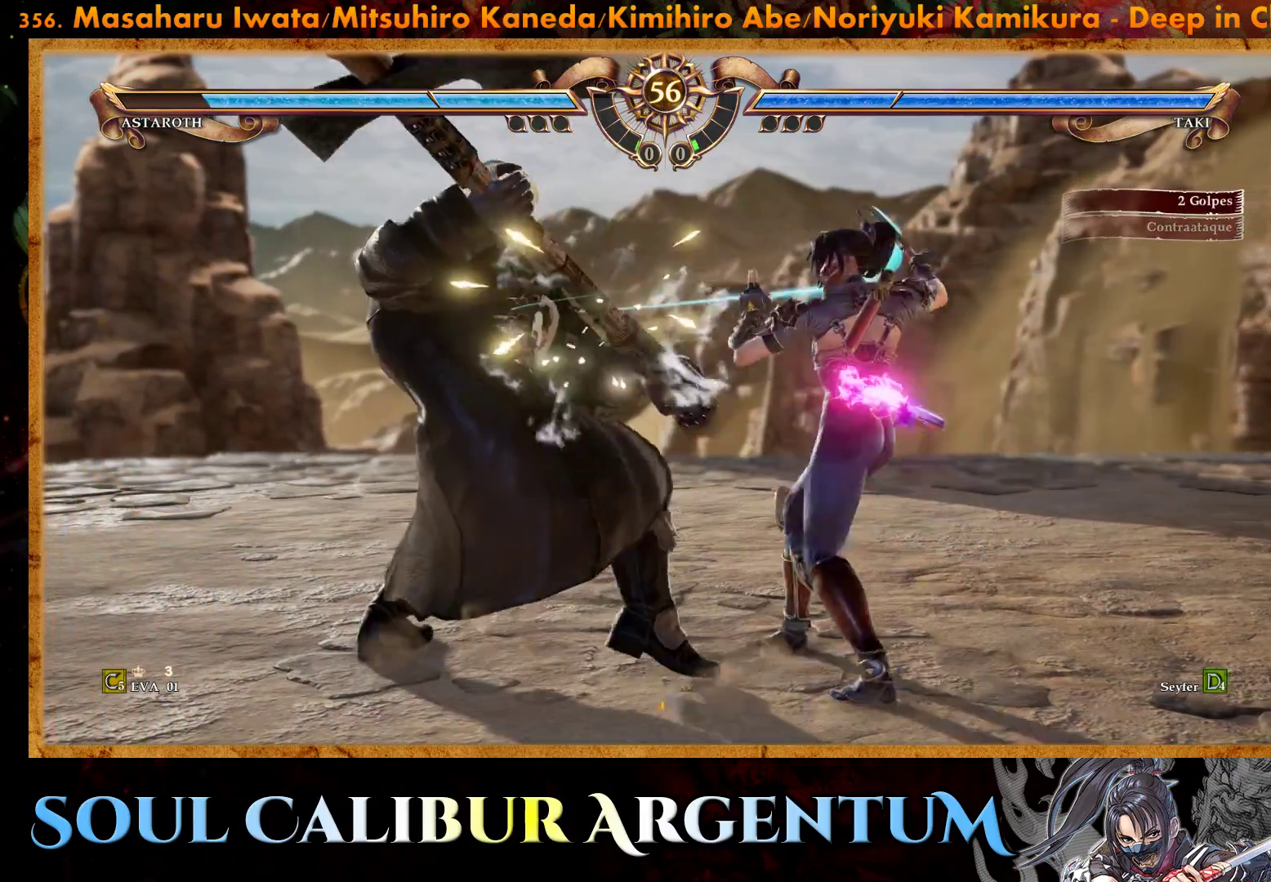
{"buttons": [], "right_stick": "center", "events": [[167, "TRIANGLE", "down"], [267, "TRIANGLE", "up"], [333, "TRIANGLE", "down"], [450, "TRIANGLE", "up"]]}
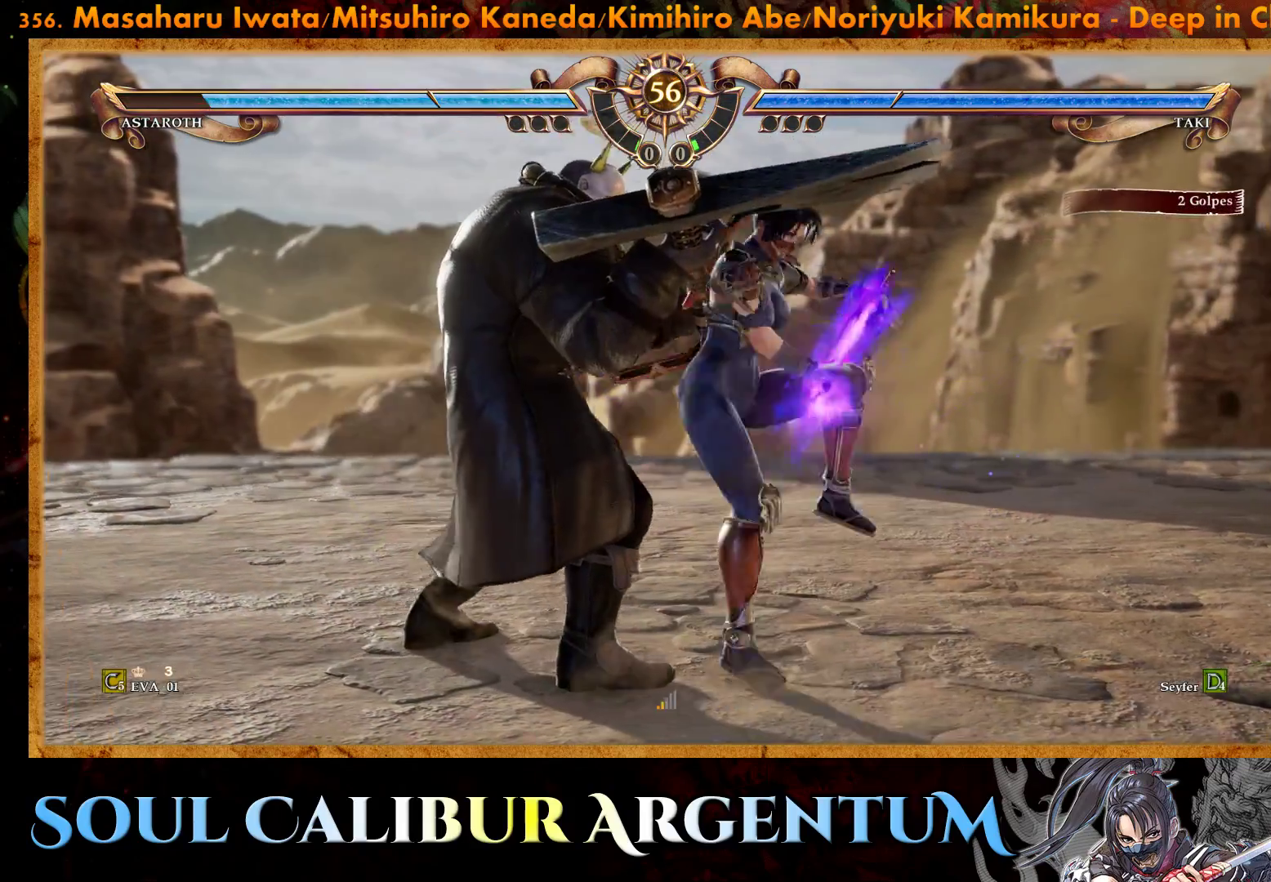
{"buttons": ["TRIANGLE", "DPAD_DOWN", "DPAD_LEFT"], "right_stick": "center", "events": [[367, "DPAD_LEFT", "down"], [417, "DPAD_DOWN", "down"], [433, "TRIANGLE", "down"]]}
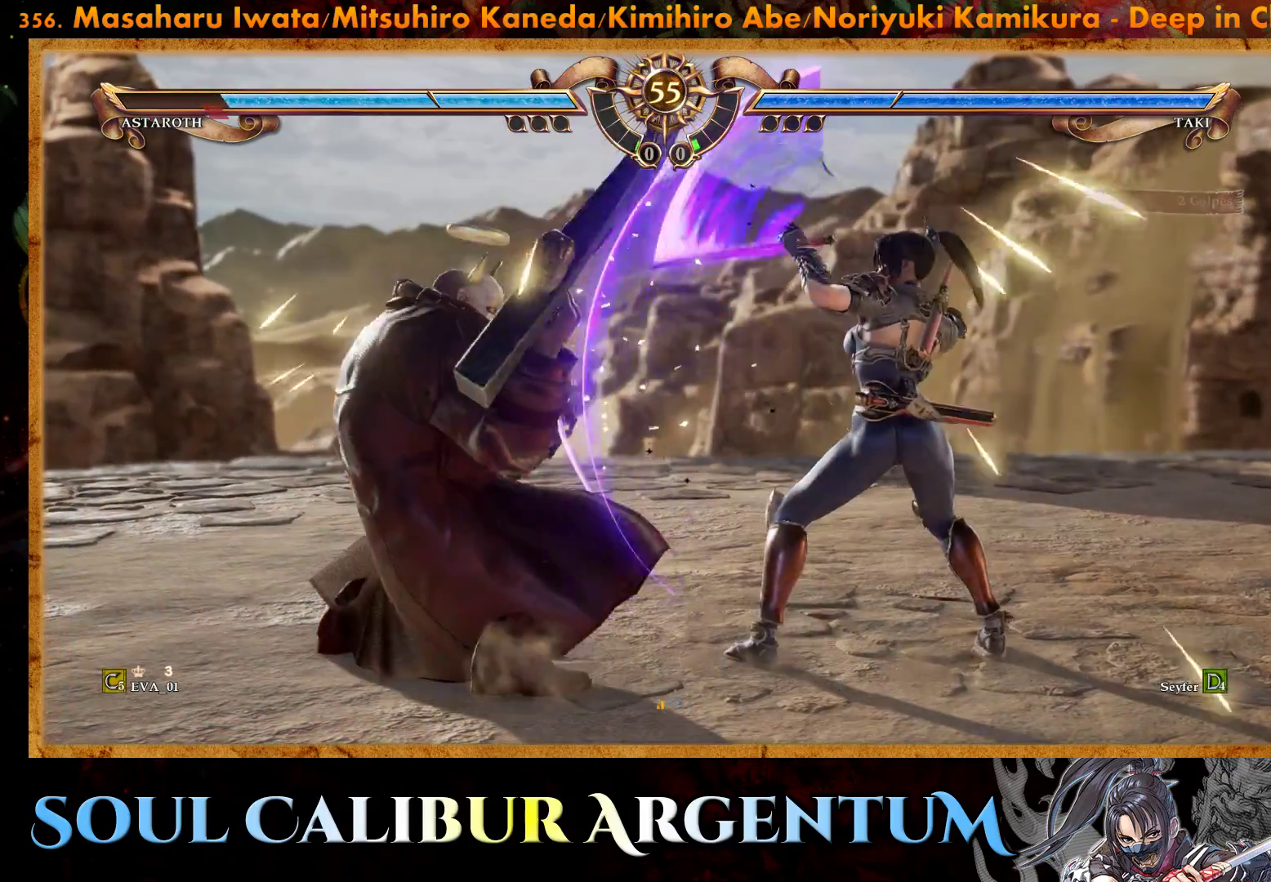
{"buttons": ["R2"], "right_stick": "center", "events": [[33, "TRIANGLE", "up"], [117, "TRIANGLE", "down"], [300, "DPAD_DOWN", "up"], [300, "TRIANGLE", "up"], [350, "DPAD_LEFT", "up"], [367, "R2", "down"]]}
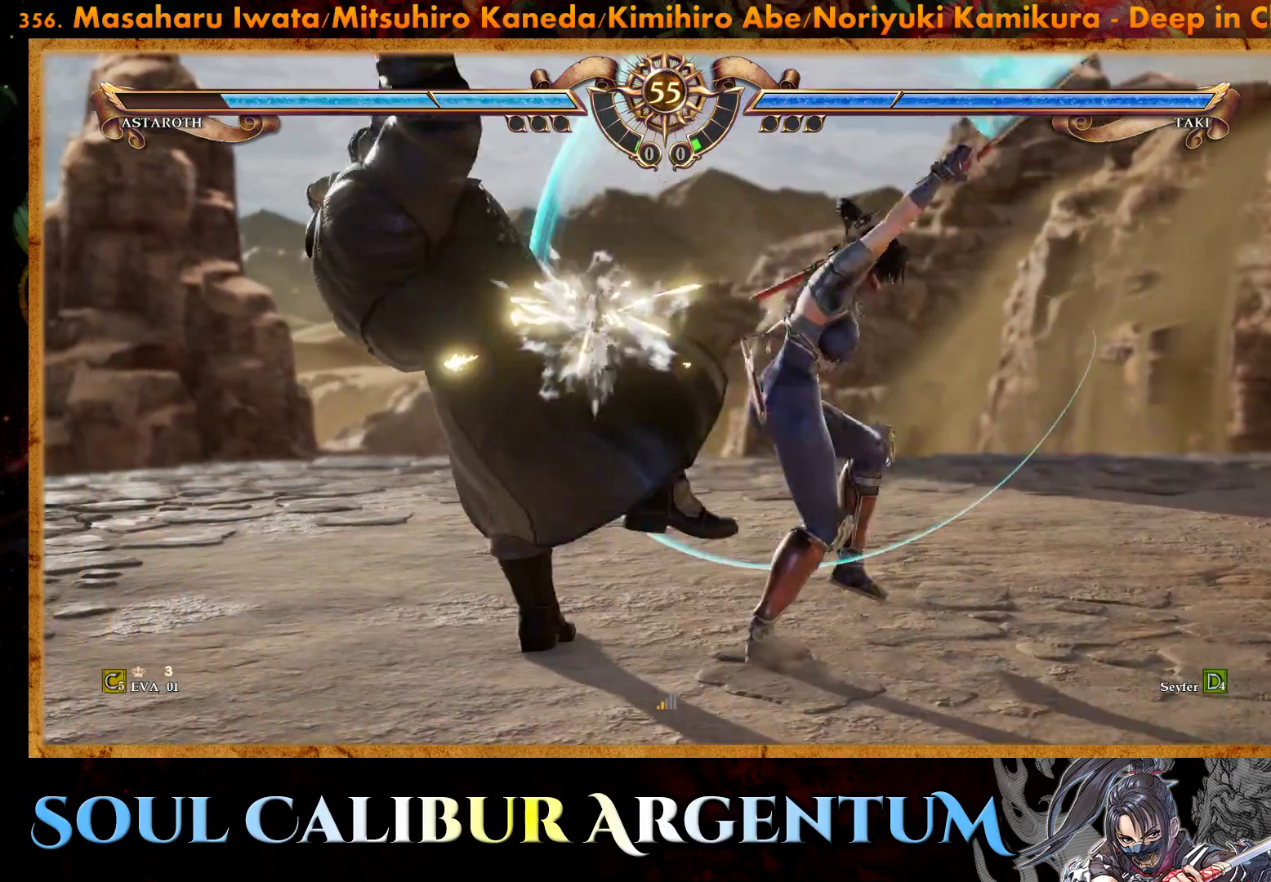
{"buttons": [], "right_stick": "center", "events": [[17, "R2", "up"], [67, "CIRCLE", "down"], [133, "CIRCLE", "up"], [217, "CIRCLE", "down"], [317, "CIRCLE", "up"]]}
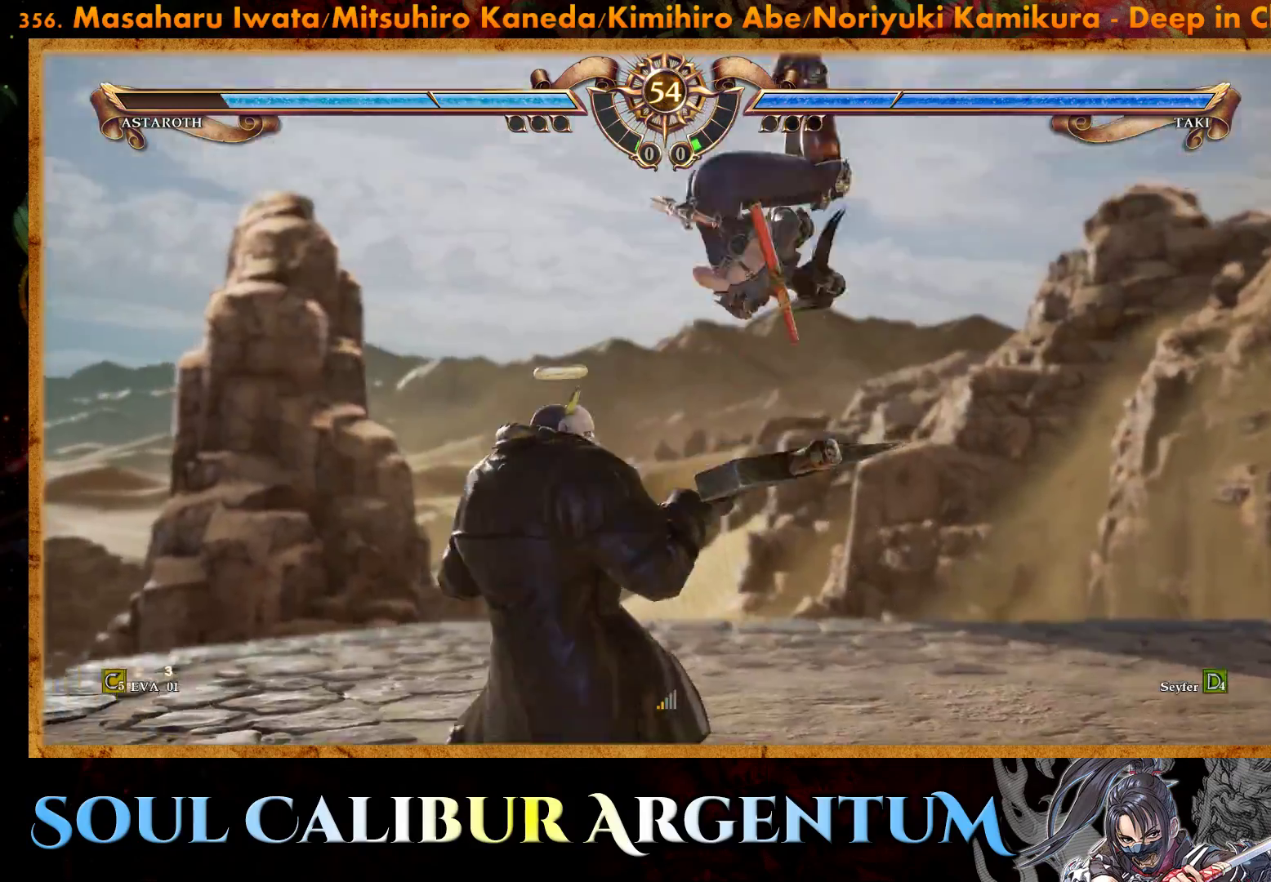
{"buttons": ["CROSS"], "right_stick": "center", "events": [[50, "DPAD_RIGHT", "down"], [333, "CROSS", "down"], [367, "DPAD_RIGHT", "up"]]}
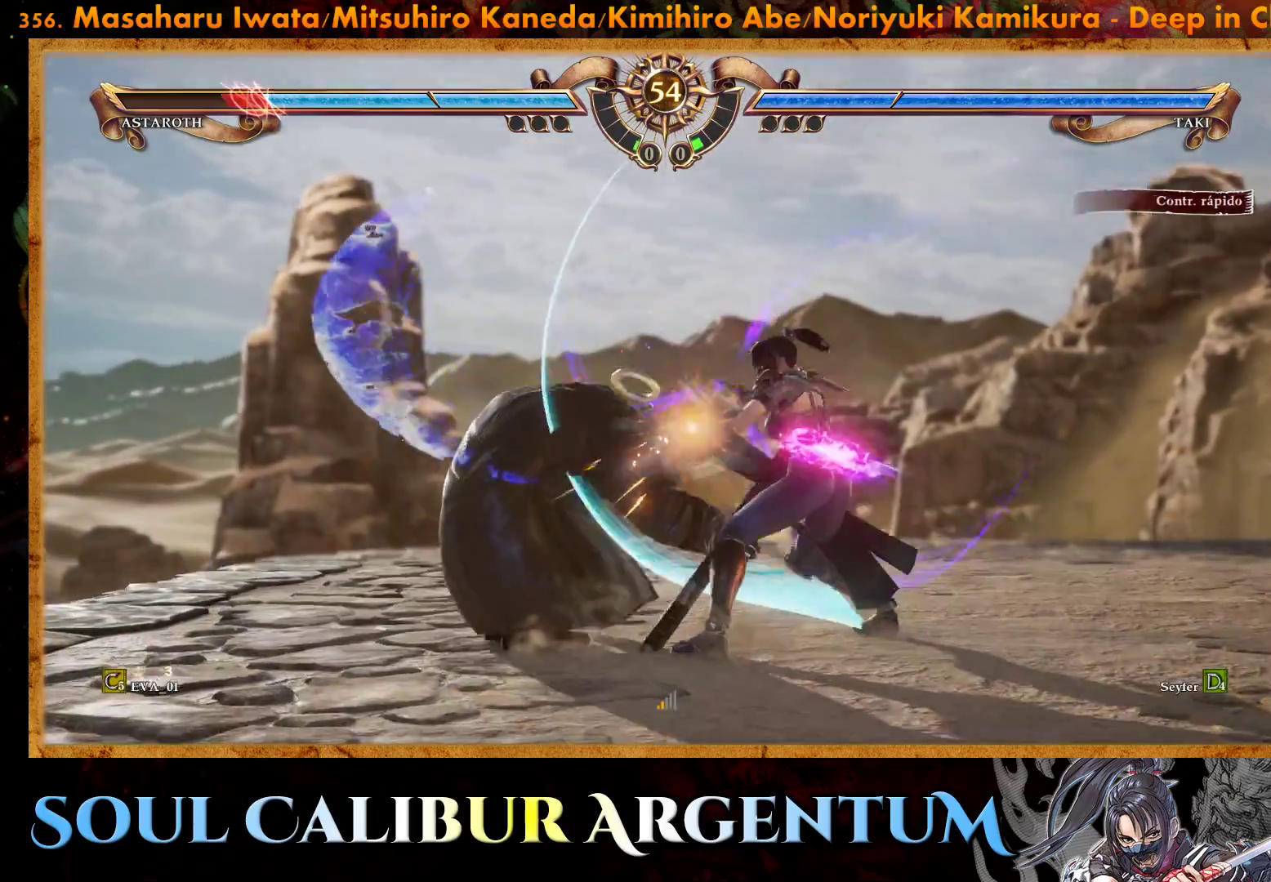
{"buttons": [], "right_stick": "center", "events": [[83, "CROSS", "up"], [217, "SQUARE", "down"], [300, "SQUARE", "up"], [383, "SQUARE", "down"], [483, "SQUARE", "up"]]}
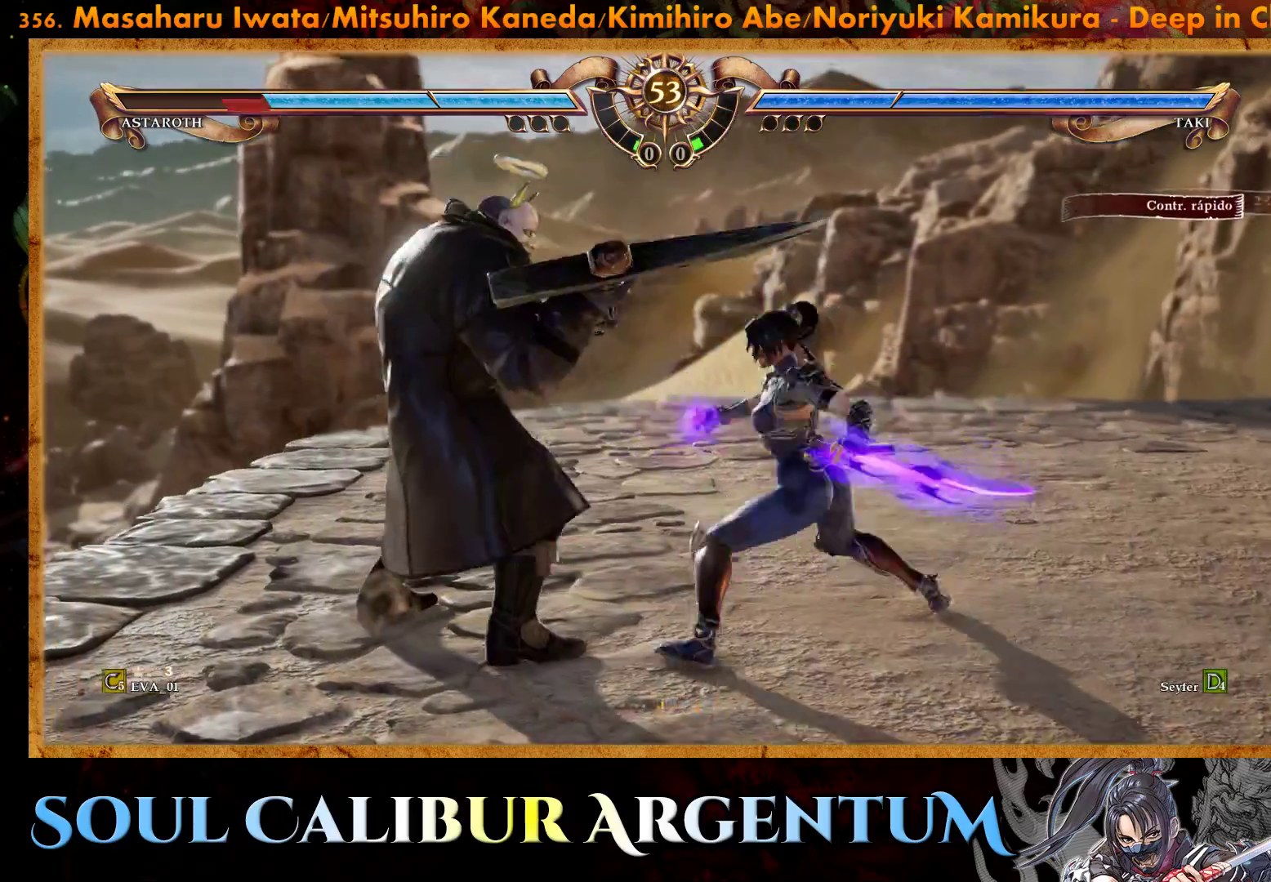
{"buttons": [], "right_stick": "center", "events": [[150, "CIRCLE", "down"], [267, "CIRCLE", "up"]]}
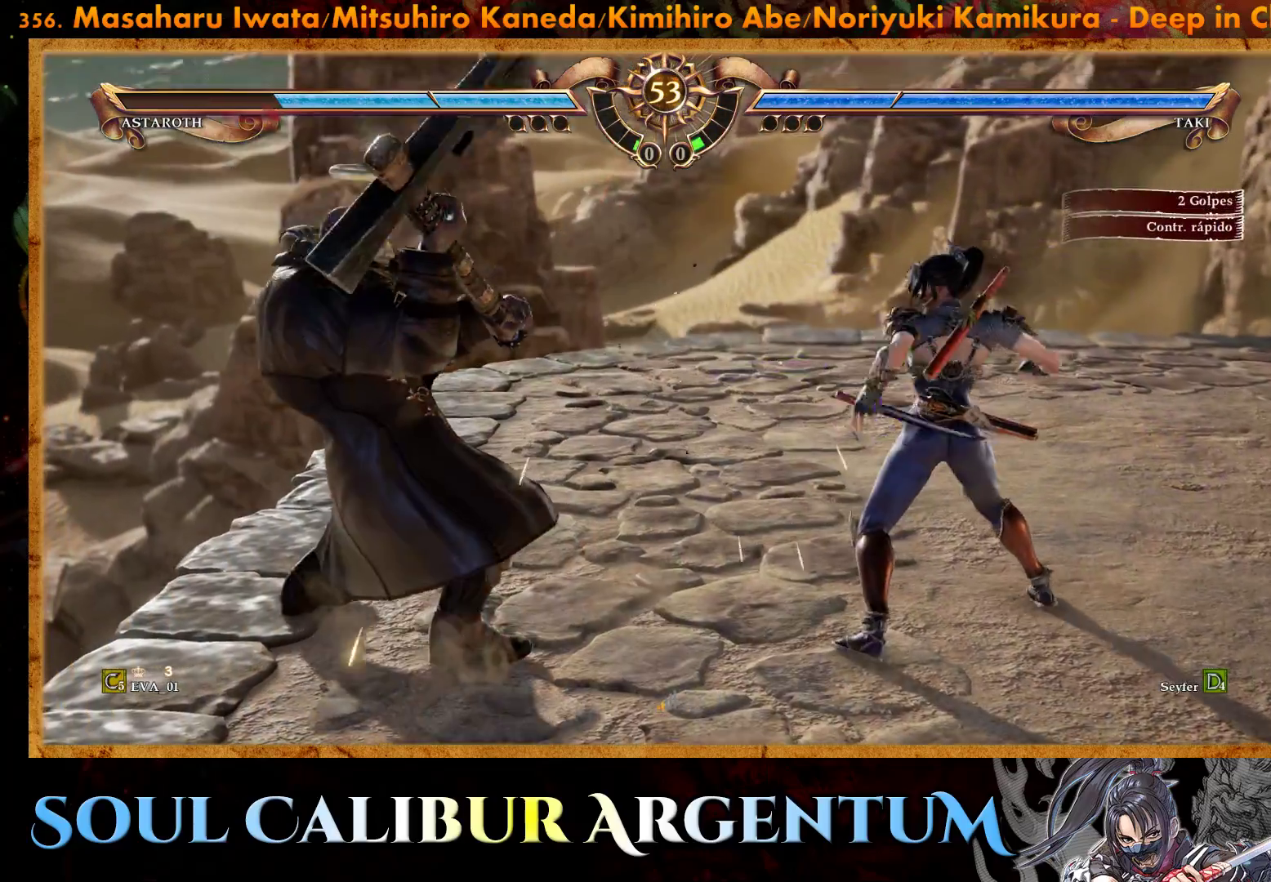
{"buttons": [], "right_stick": "center", "events": [[100, "CROSS", "down"], [350, "CROSS", "up"], [350, "DPAD_RIGHT", "down"], [450, "DPAD_RIGHT", "up"]]}
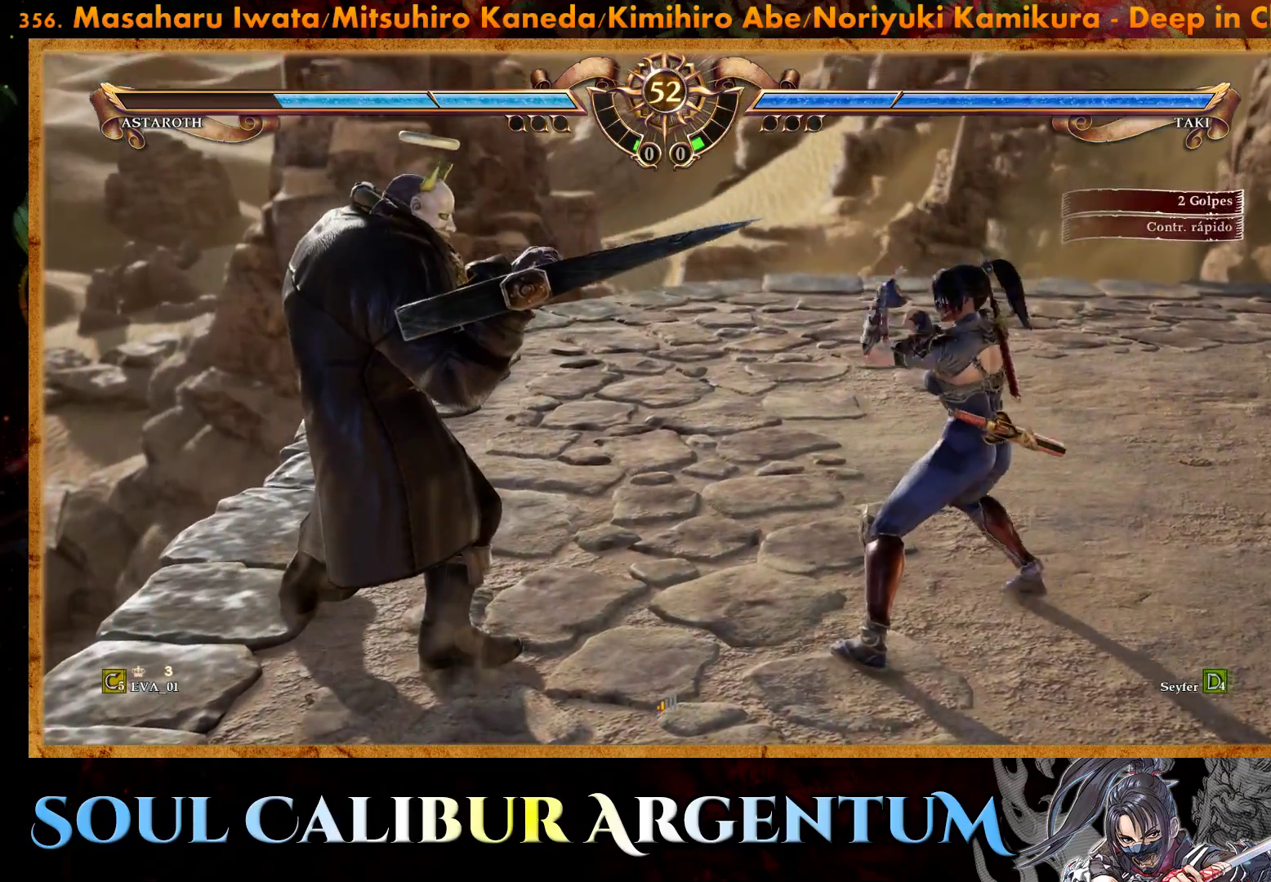
{"buttons": ["DPAD_RIGHT"], "right_stick": "center", "events": [[50, "DPAD_RIGHT", "down"]]}
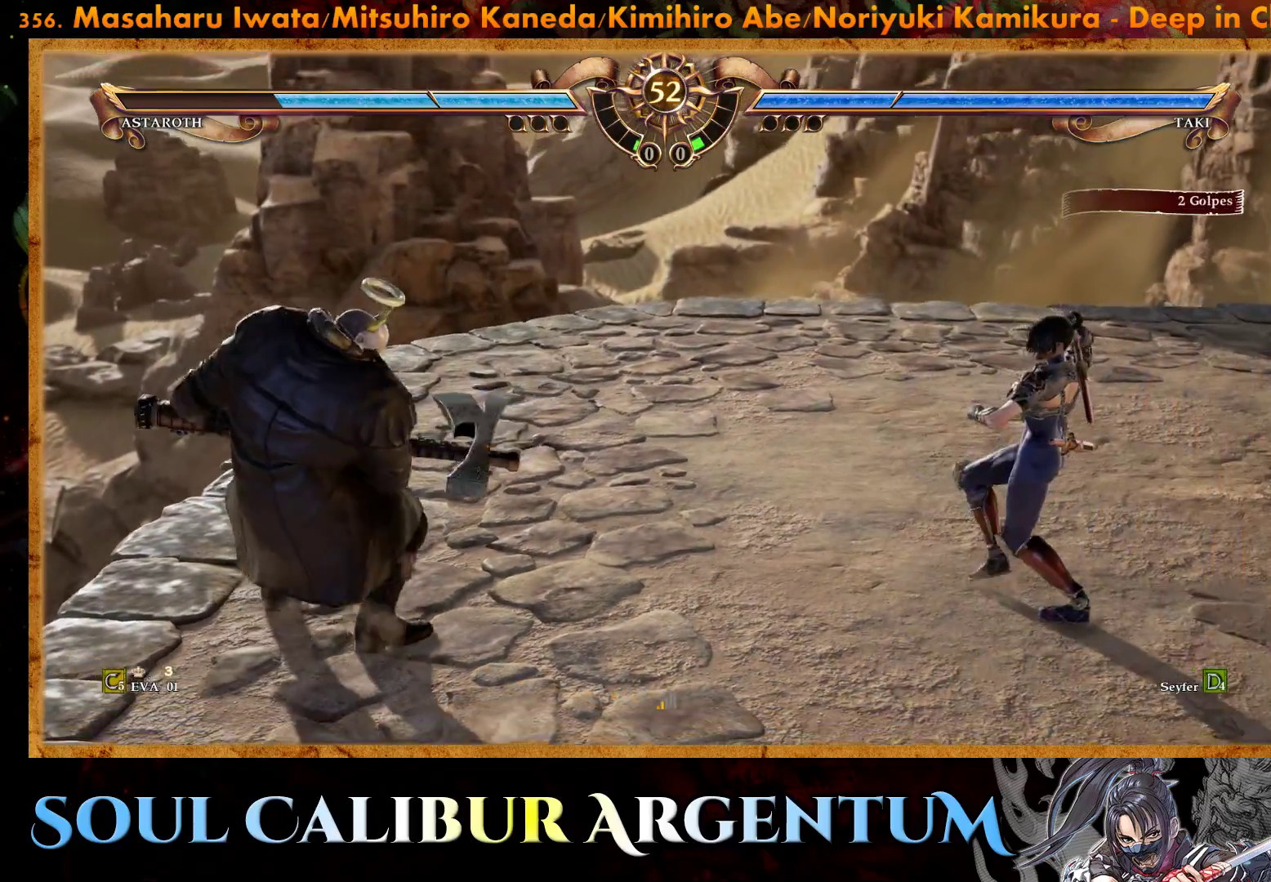
{"buttons": ["DPAD_RIGHT"], "right_stick": "center", "events": [[217, "DPAD_RIGHT", "up"], [267, "DPAD_RIGHT", "down"]]}
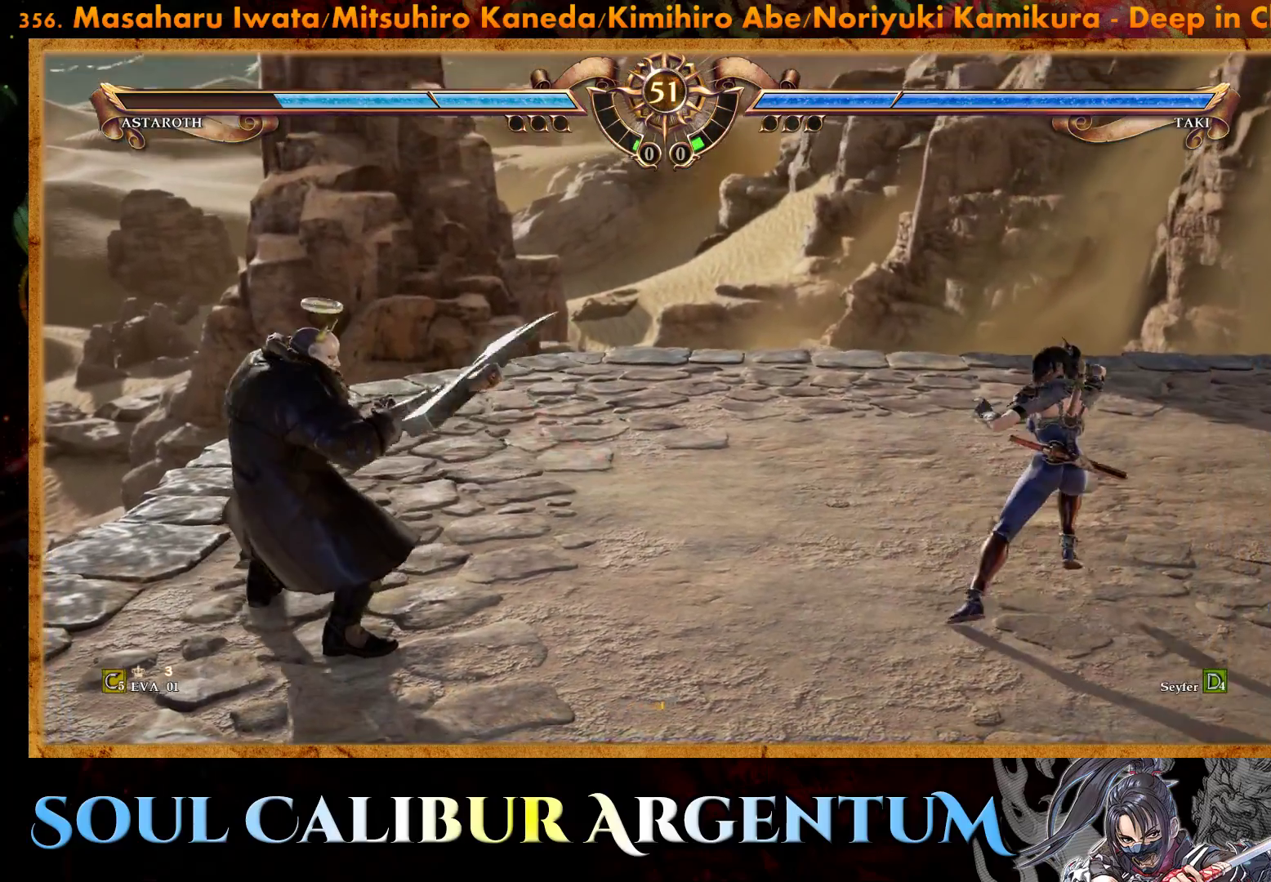
{"buttons": [], "right_stick": "center", "events": [[67, "DPAD_RIGHT", "up"], [200, "DPAD_DOWN", "down"], [283, "DPAD_DOWN", "up"], [383, "DPAD_DOWN", "down"], [450, "DPAD_DOWN", "up"]]}
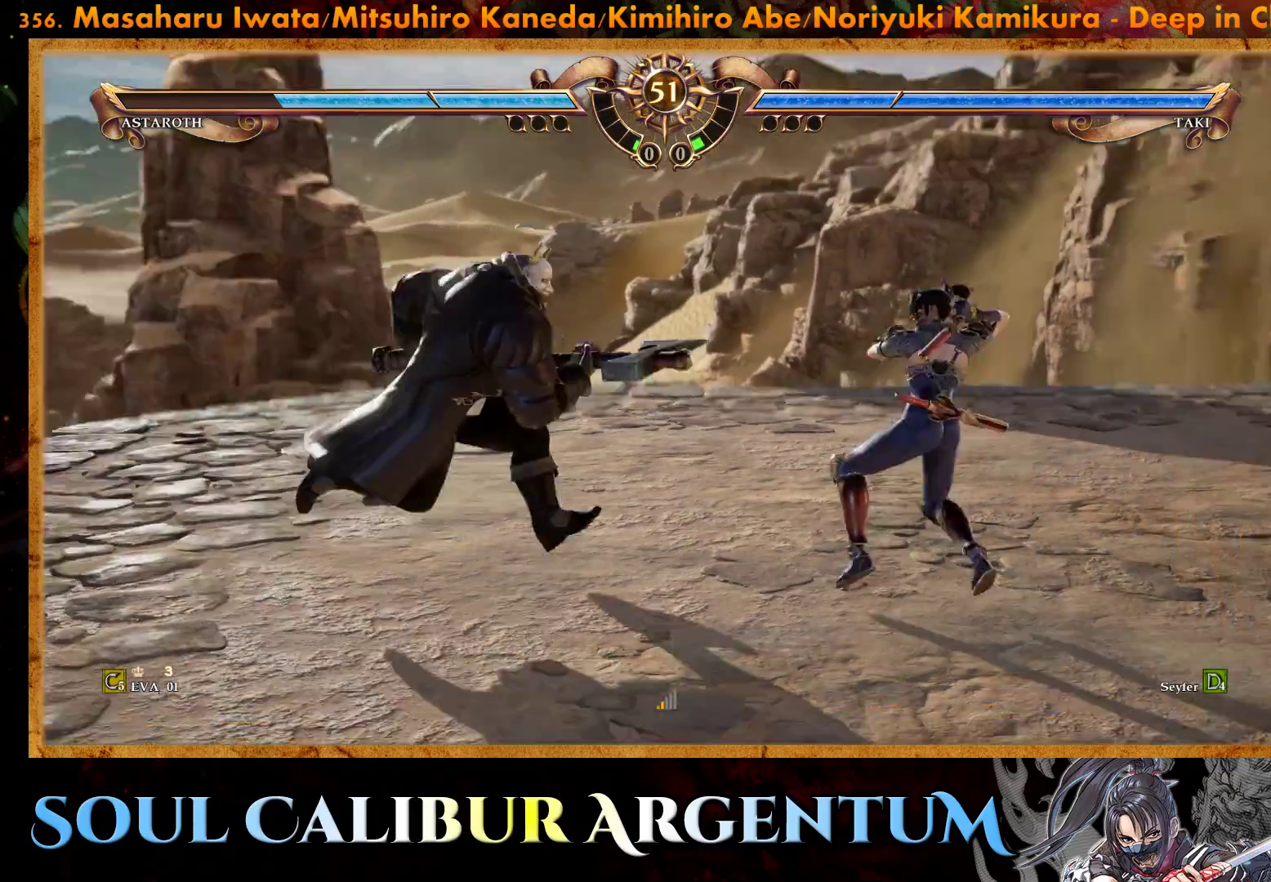
{"buttons": ["CROSS"], "right_stick": "center", "events": [[67, "DPAD_RIGHT", "down"], [183, "DPAD_RIGHT", "up"], [217, "CROSS", "down"]]}
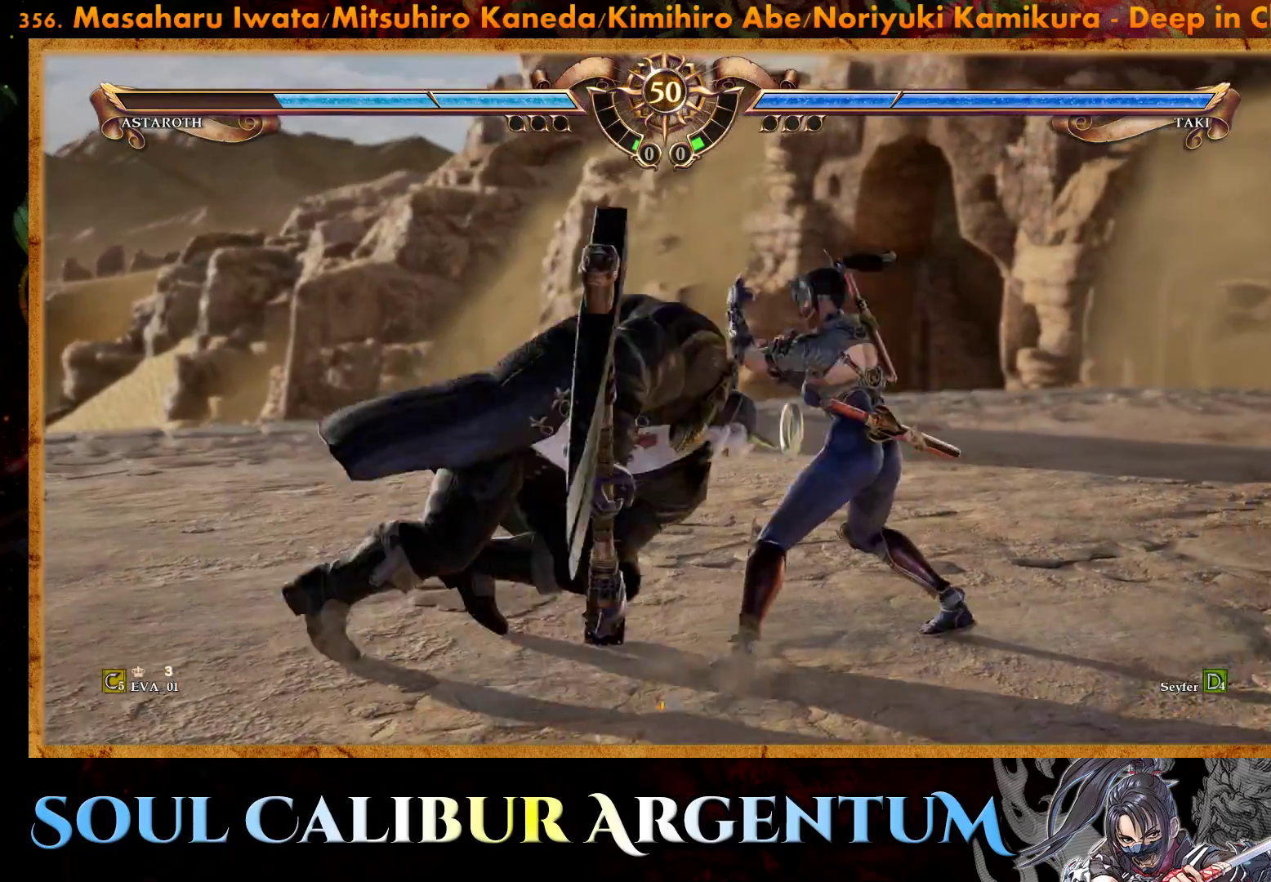
{"buttons": ["TRIANGLE", "DPAD_DOWN", "DPAD_LEFT"], "right_stick": "center", "events": [[350, "CROSS", "up"], [383, "DPAD_LEFT", "down"], [400, "DPAD_DOWN", "down"], [450, "TRIANGLE", "down"]]}
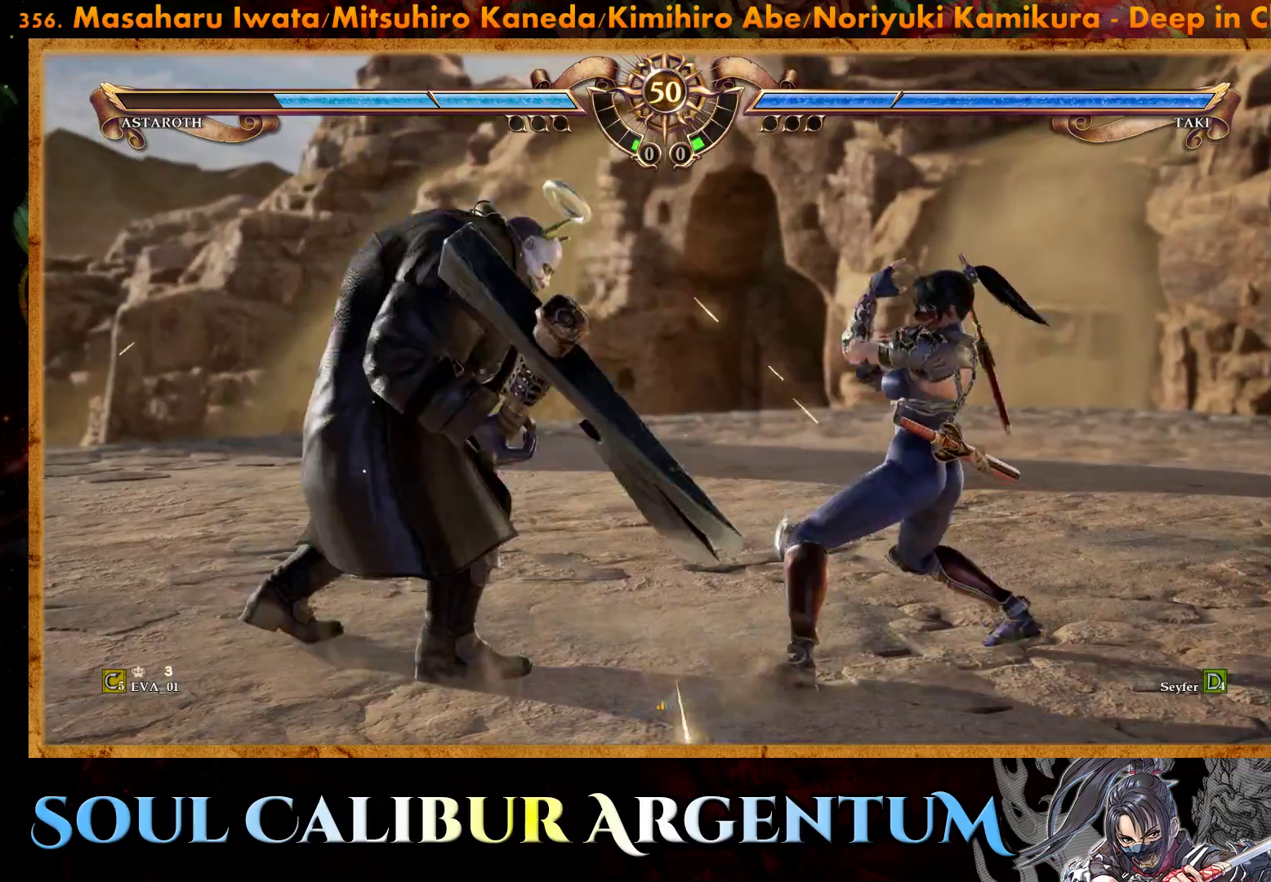
{"buttons": [], "right_stick": "center", "events": [[67, "DPAD_DOWN", "up"], [67, "TRIANGLE", "up"], [100, "DPAD_LEFT", "up"], [217, "R2", "down"], [283, "R2", "up"], [383, "CIRCLE", "down"], [467, "CIRCLE", "up"]]}
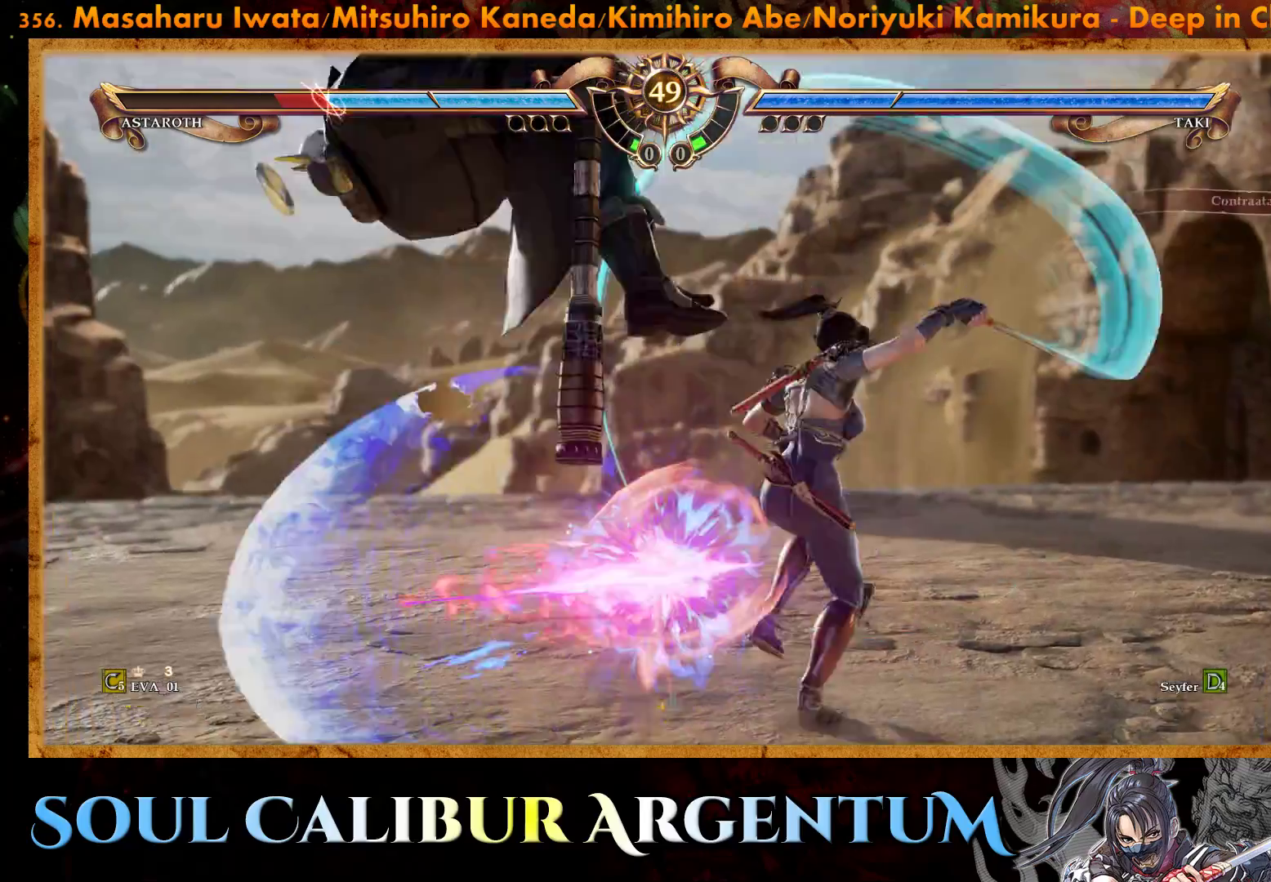
{"buttons": [], "right_stick": "center", "events": [[50, "CIRCLE", "down"], [117, "CIRCLE", "up"], [250, "SQUARE", "down"], [317, "SQUARE", "up"], [400, "SQUARE", "down"], [483, "SQUARE", "up"]]}
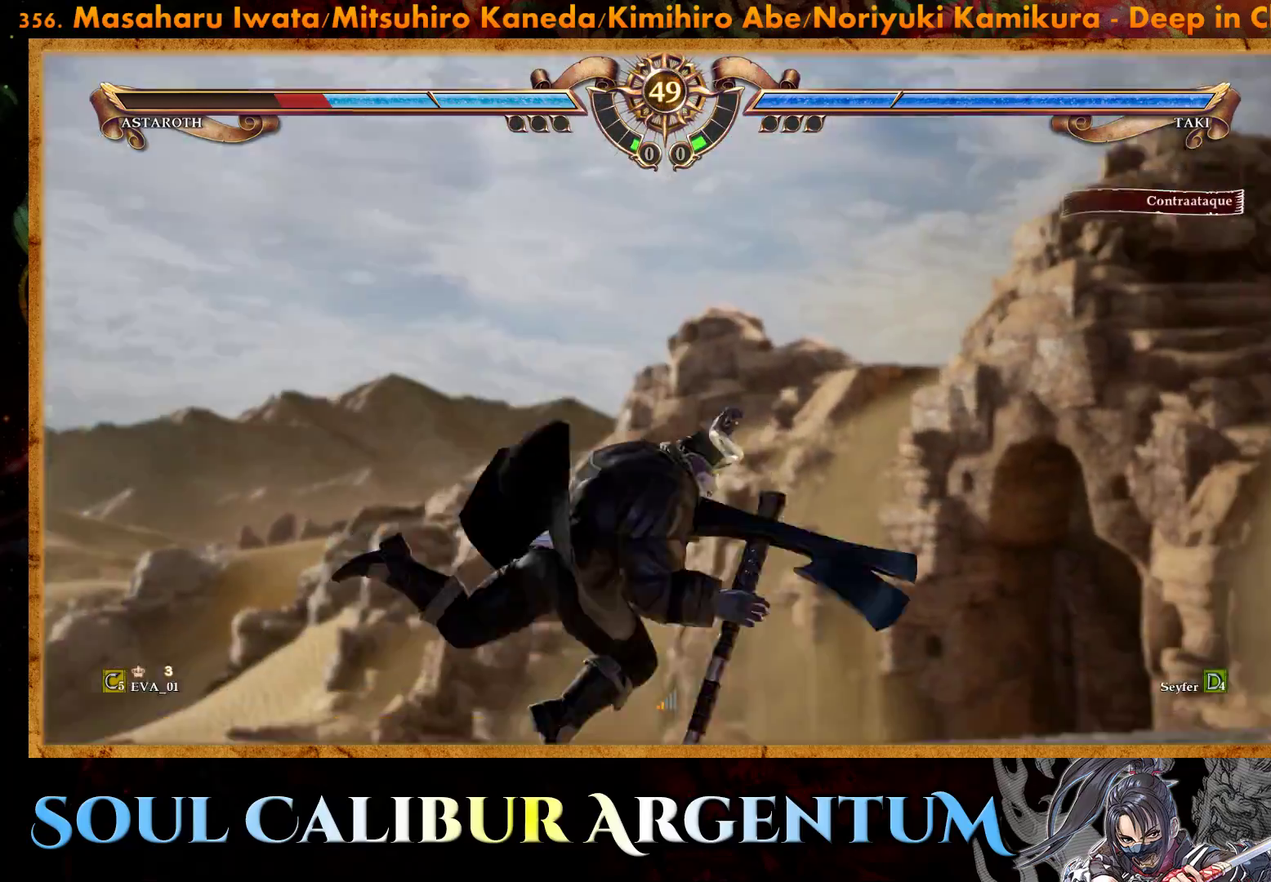
{"buttons": [], "right_stick": "center", "events": [[50, "SQUARE", "down"], [133, "SQUARE", "up"], [217, "SQUARE", "down"], [300, "SQUARE", "up"], [367, "SQUARE", "down"], [467, "SQUARE", "up"]]}
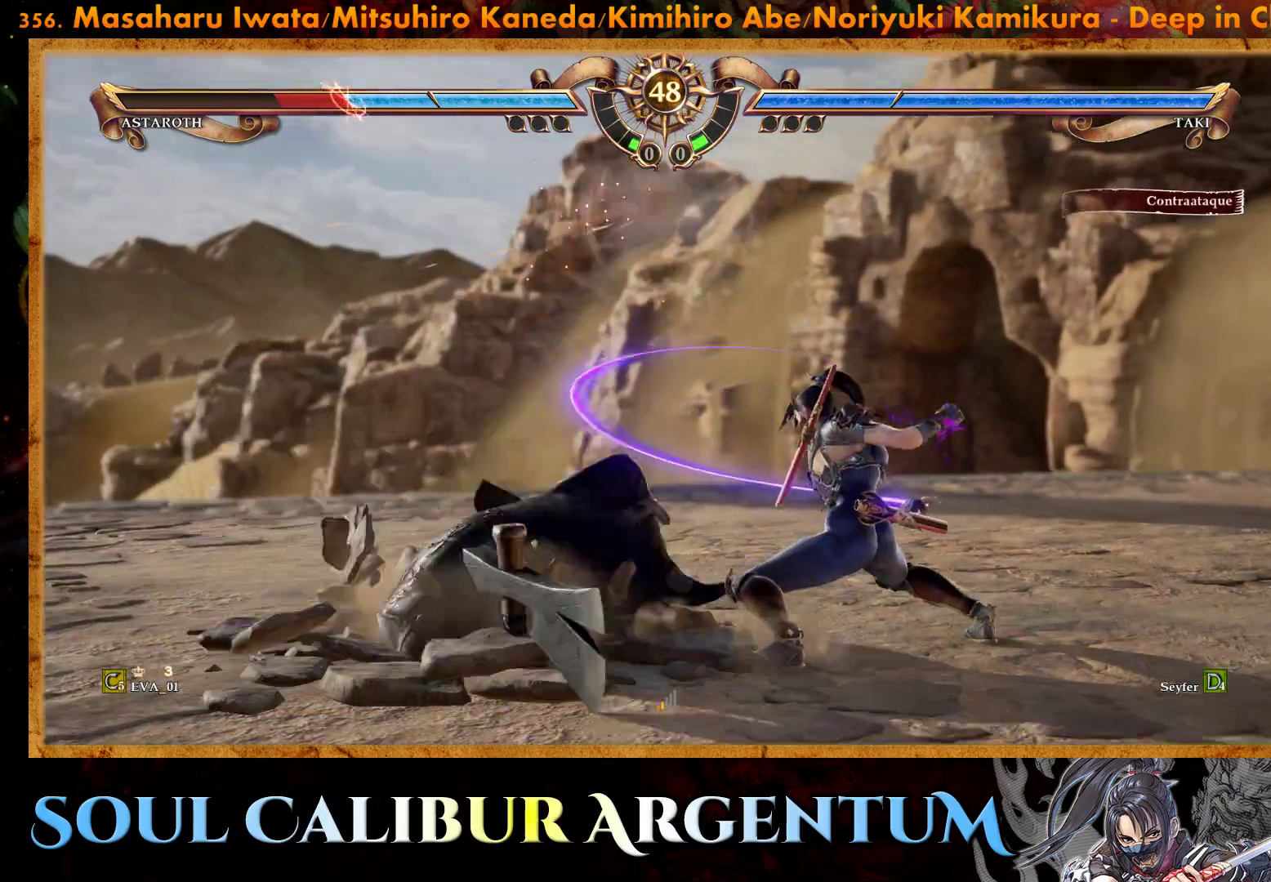
{"buttons": [], "right_stick": "center", "events": [[33, "SQUARE", "down"], [117, "SQUARE", "up"], [200, "SQUARE", "down"], [283, "SQUARE", "up"], [367, "SQUARE", "down"], [450, "SQUARE", "up"]]}
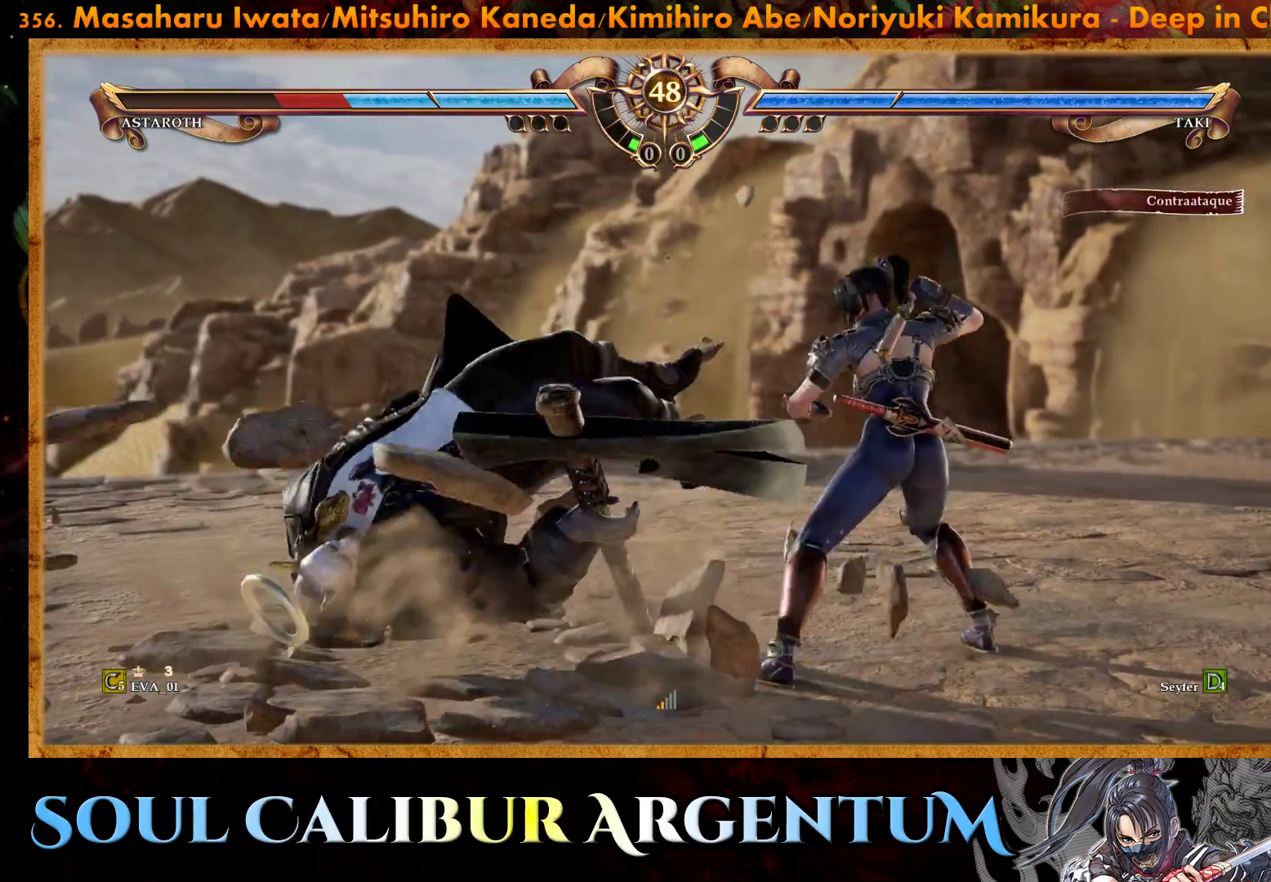
{"buttons": [], "right_stick": "center", "events": [[17, "SQUARE", "down"], [117, "SQUARE", "up"], [183, "SQUARE", "down"], [283, "SQUARE", "up"], [367, "SQUARE", "down"], [450, "SQUARE", "up"]]}
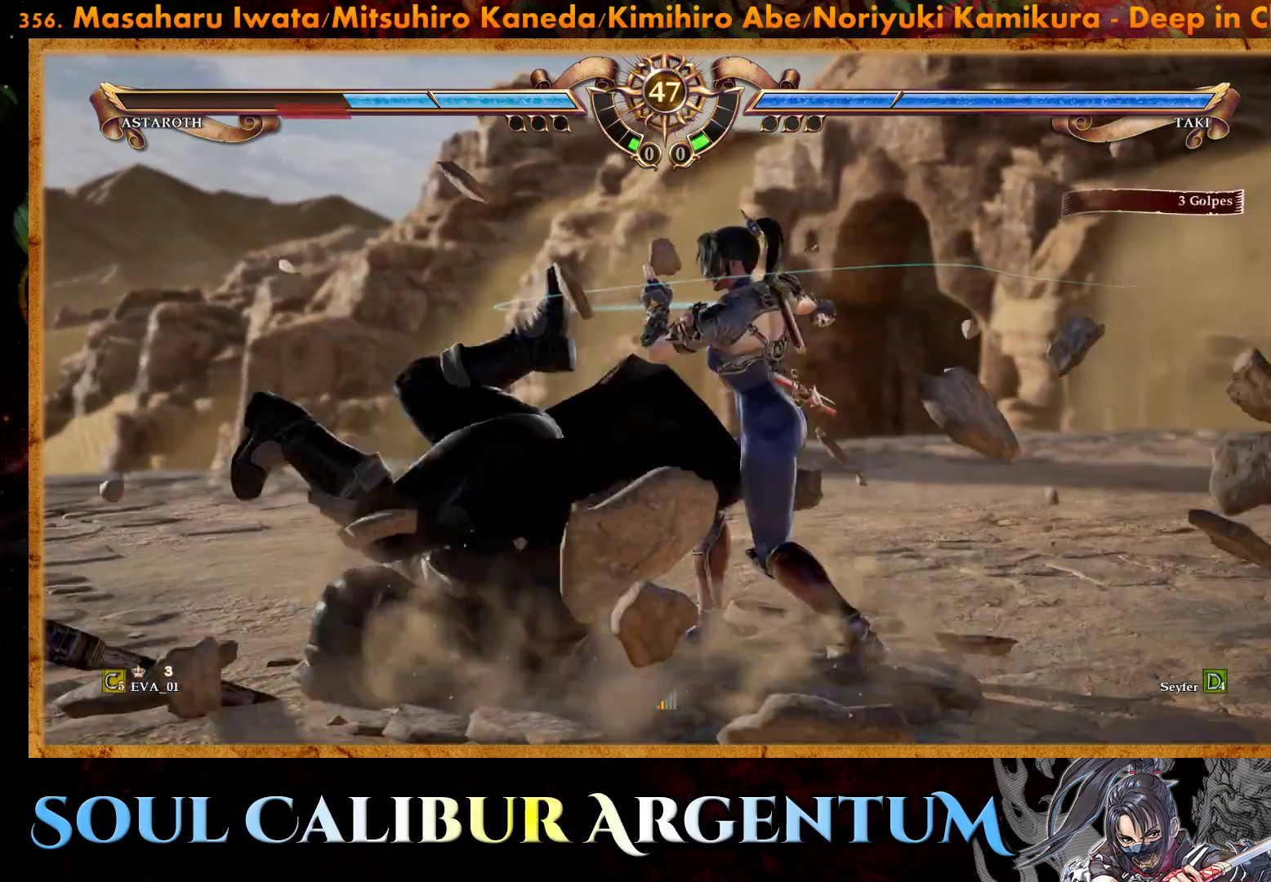
{"buttons": ["SQUARE"], "right_stick": "center", "events": [[33, "SQUARE", "down"], [133, "SQUARE", "up"], [217, "SQUARE", "down"], [333, "SQUARE", "up"], [400, "SQUARE", "down"]]}
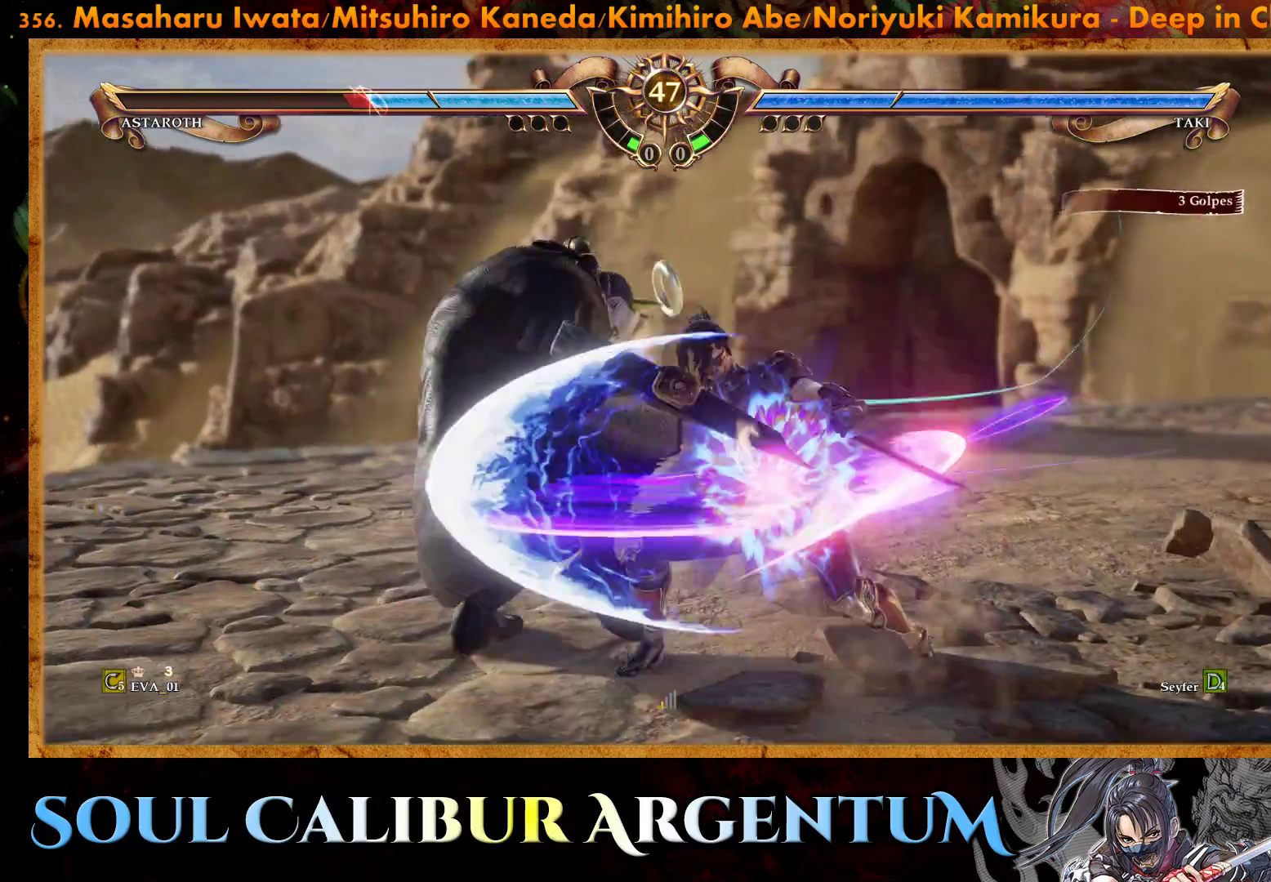
{"buttons": [], "right_stick": "center", "events": [[83, "SQUARE", "up"]]}
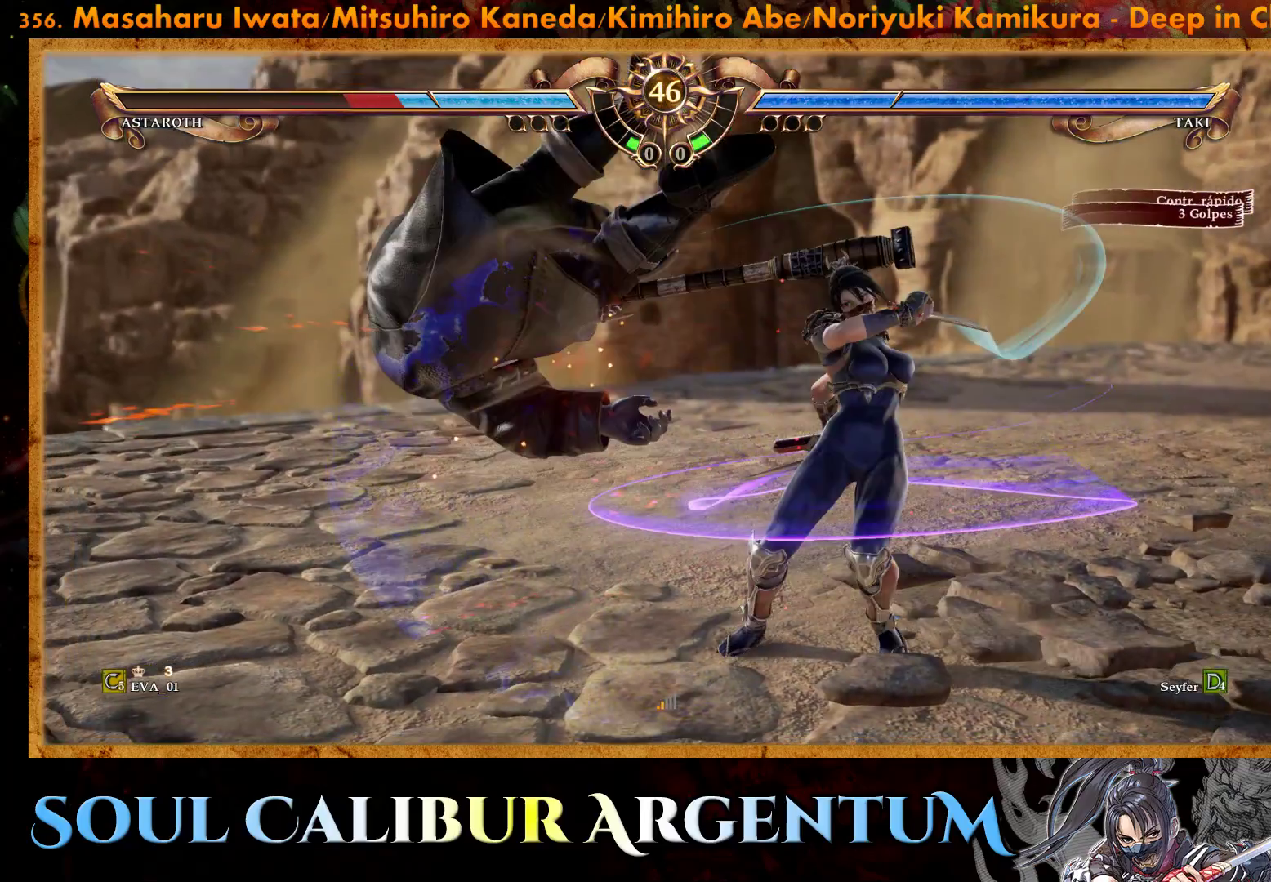
{"buttons": ["DPAD_LEFT"], "right_stick": "center", "events": [[50, "DPAD_LEFT", "down"], [117, "DPAD_LEFT", "up"], [200, "DPAD_LEFT", "down"]]}
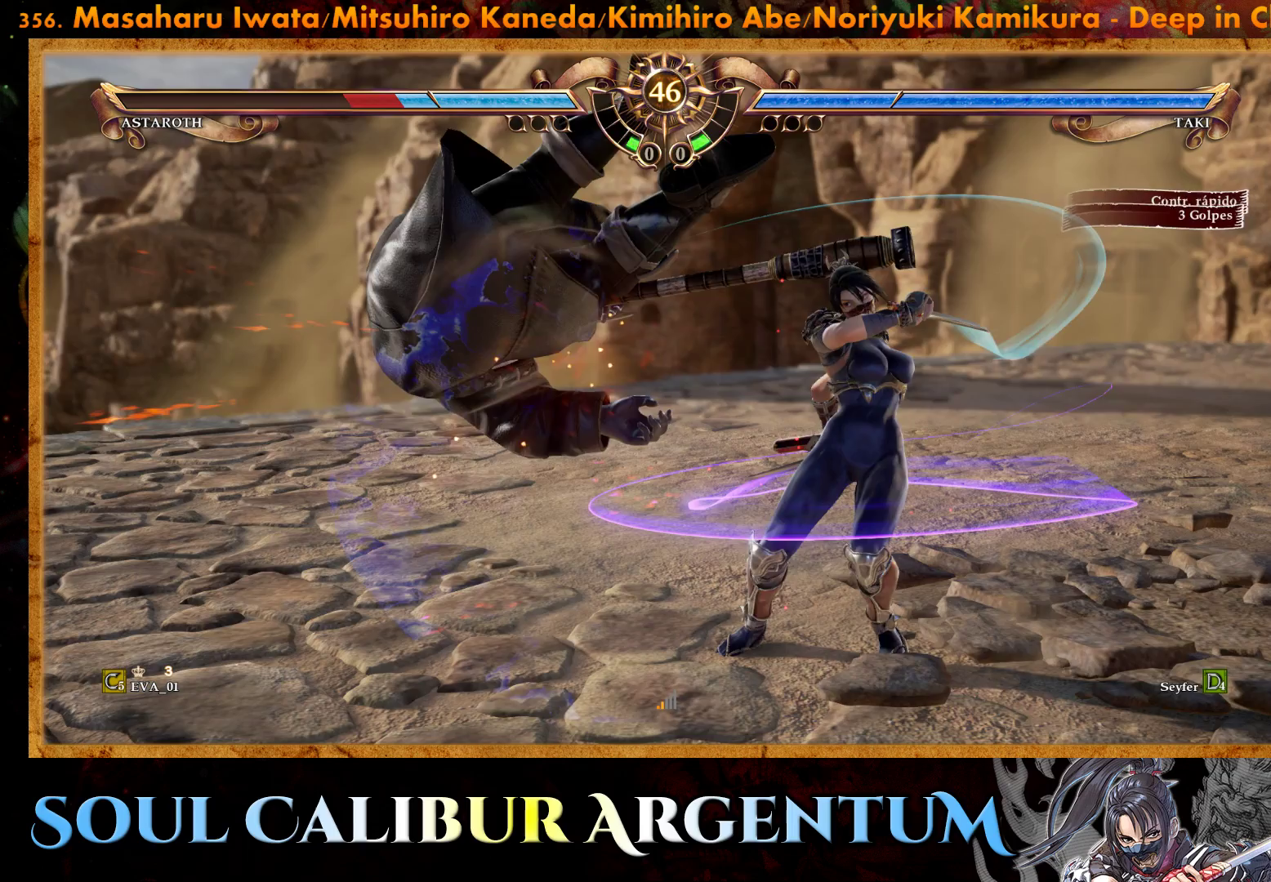
{"buttons": ["DPAD_LEFT"], "right_stick": "center", "events": []}
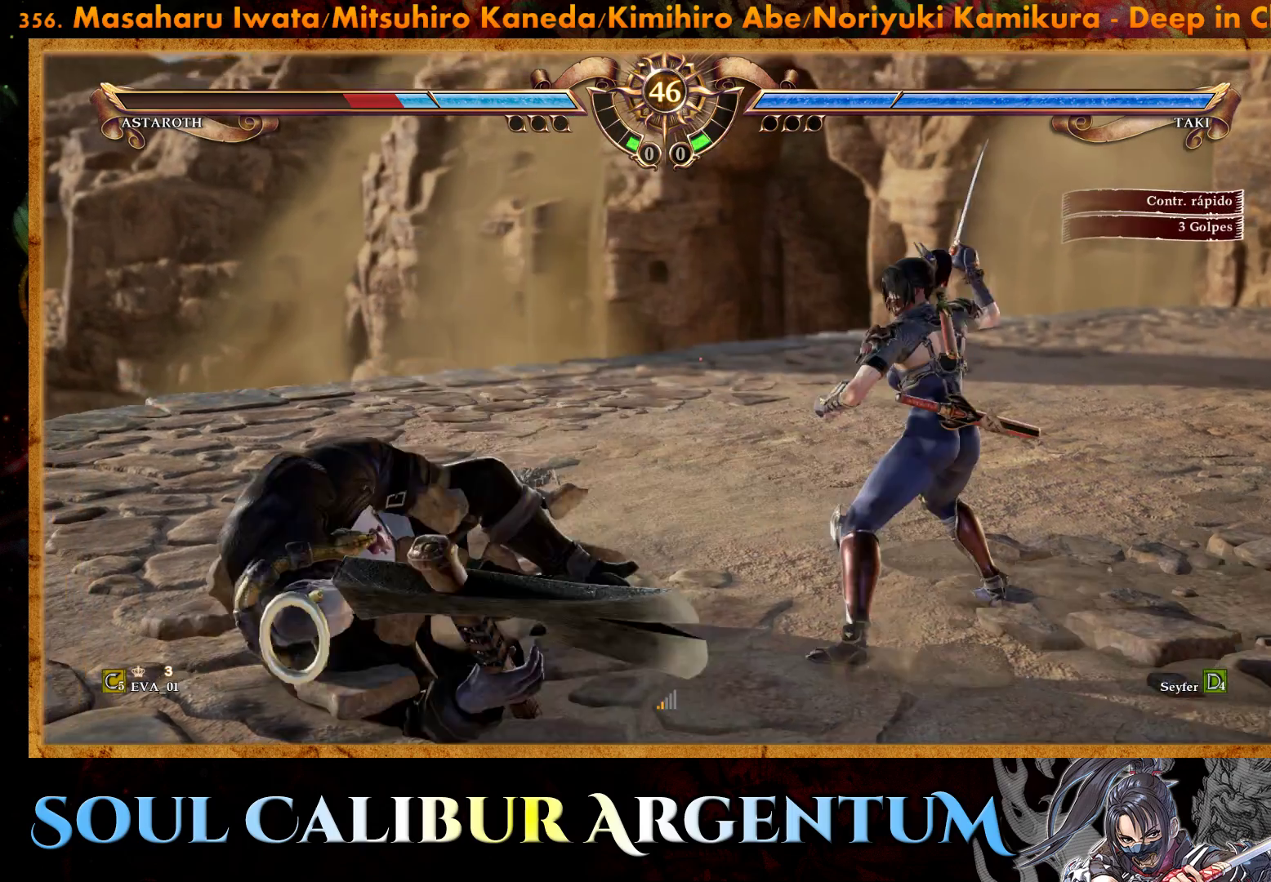
{"buttons": [], "right_stick": "center", "events": [[500, "DPAD_LEFT", "up"]]}
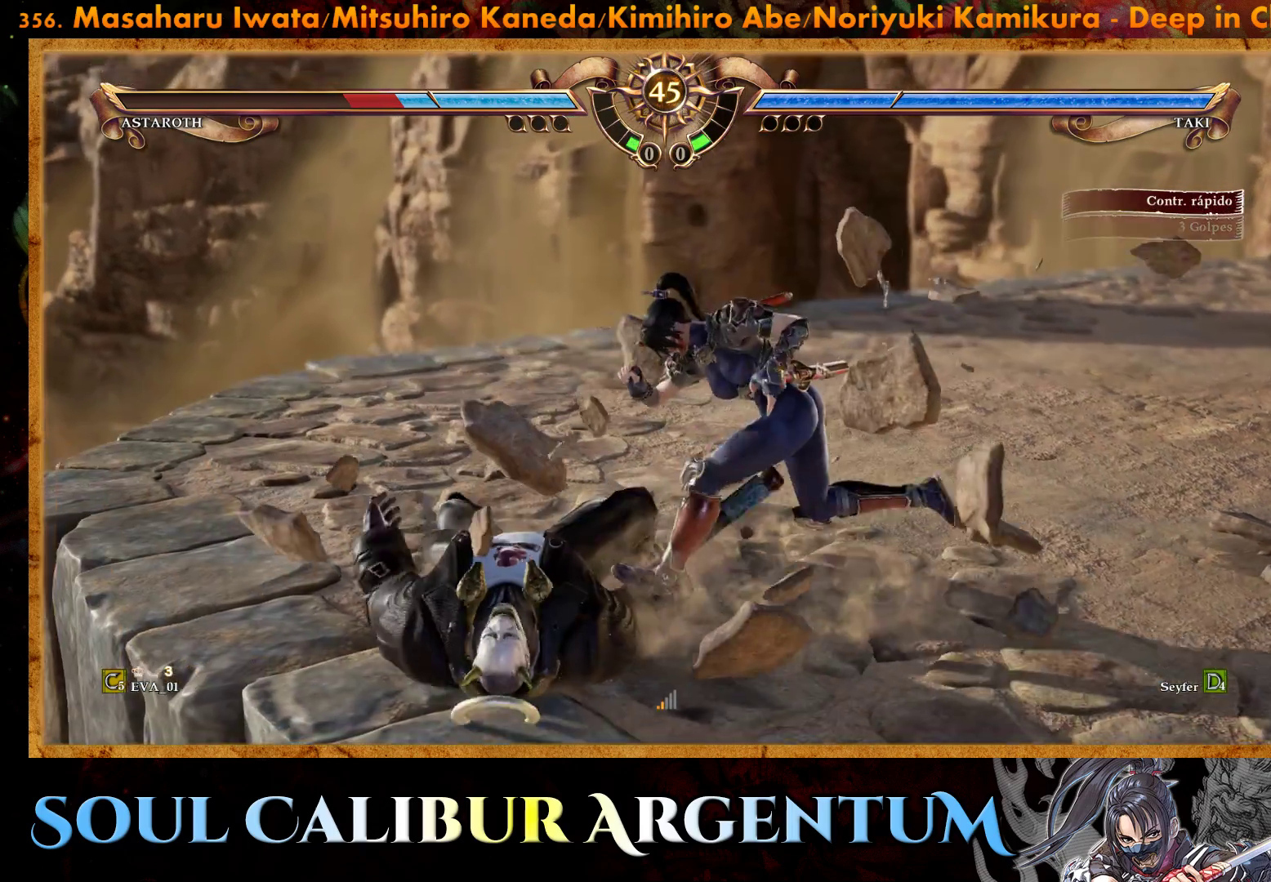
{"buttons": ["TRIANGLE", "DPAD_LEFT"], "right_stick": "center", "events": [[83, "DPAD_LEFT", "down"], [167, "DPAD_LEFT", "up"], [250, "DPAD_LEFT", "down"], [367, "DPAD_LEFT", "up"], [417, "DPAD_LEFT", "down"], [500, "TRIANGLE", "down"]]}